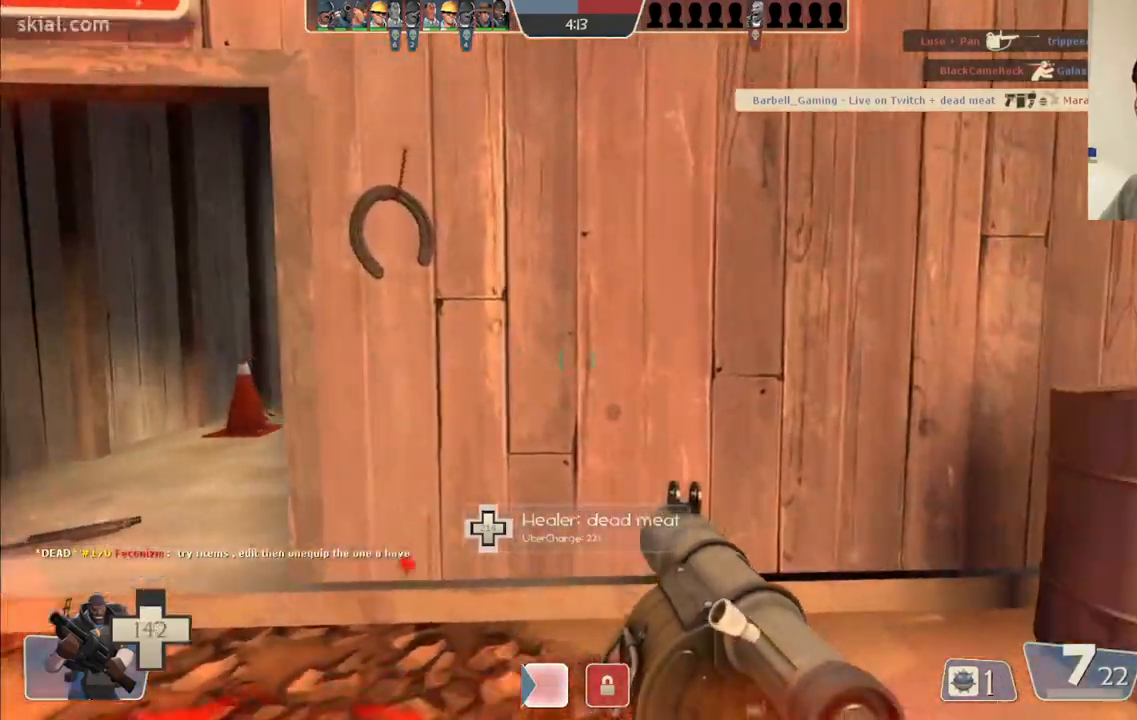
Gameplay with a controller (PlayStation layout); each line is a JSON object with the inputs held at the frame after it. "events" lists button and stick changes between this image and that frame as [ms after this image, input, new state], when the widget could be followed in between.
{"buttons": ["L2"], "left_stick": "down-left", "right_stick": "center"}
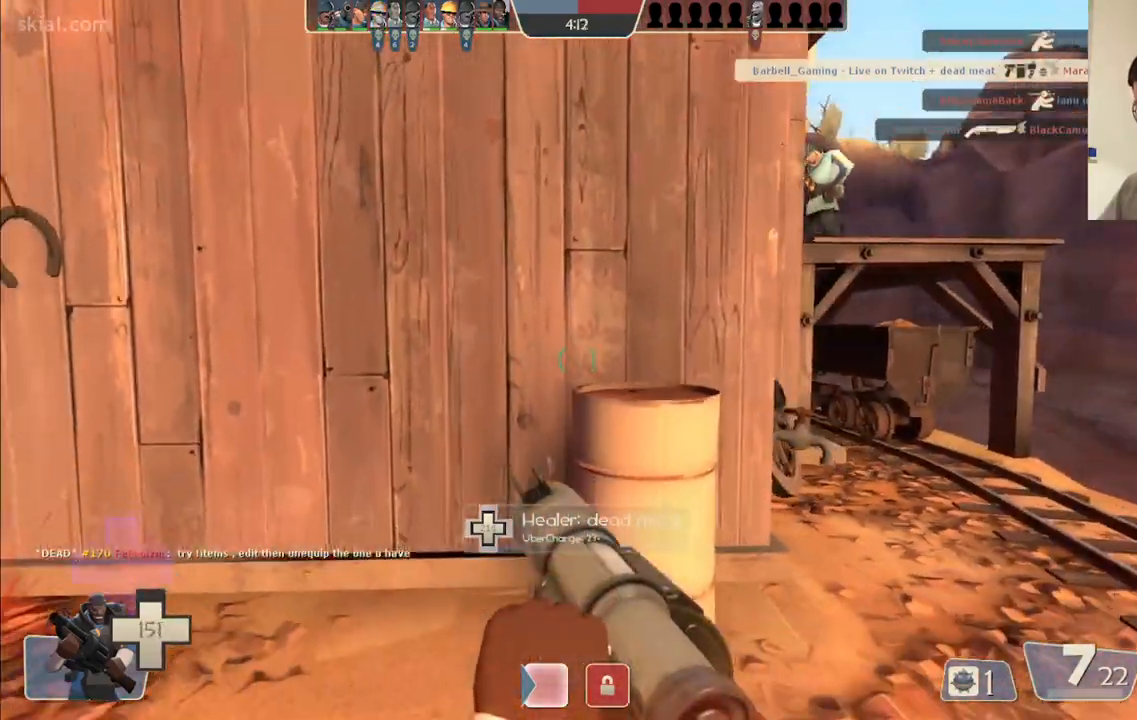
{"buttons": [], "left_stick": "up-left", "right_stick": "center", "events": [[50, "L2", "up"], [100, "L2", "down"], [133, "left_stick", "up-left"], [233, "L2", "up"], [300, "L2", "down"], [433, "L2", "up"]]}
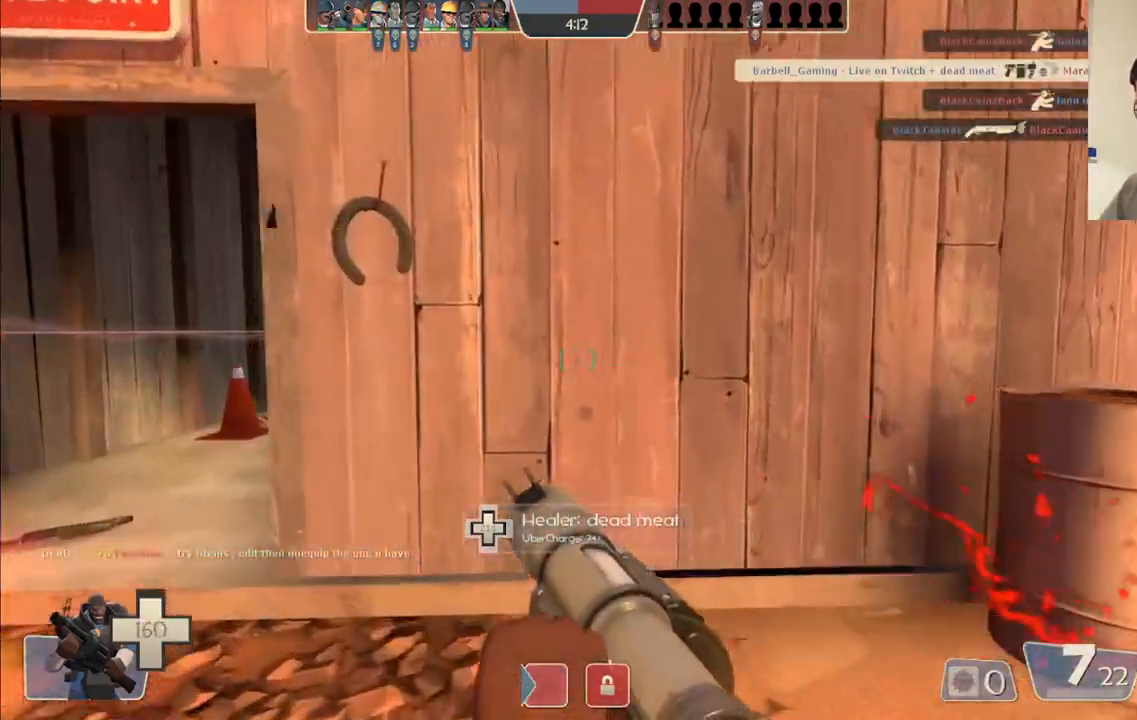
{"buttons": ["R2"], "left_stick": "down-right", "right_stick": "center", "events": [[50, "L1", "down"], [50, "L2", "down"], [200, "L1", "up"], [217, "L2", "up"], [367, "R2", "down"], [383, "R1", "down"], [500, "R1", "up"], [500, "left_stick", "down-right"]]}
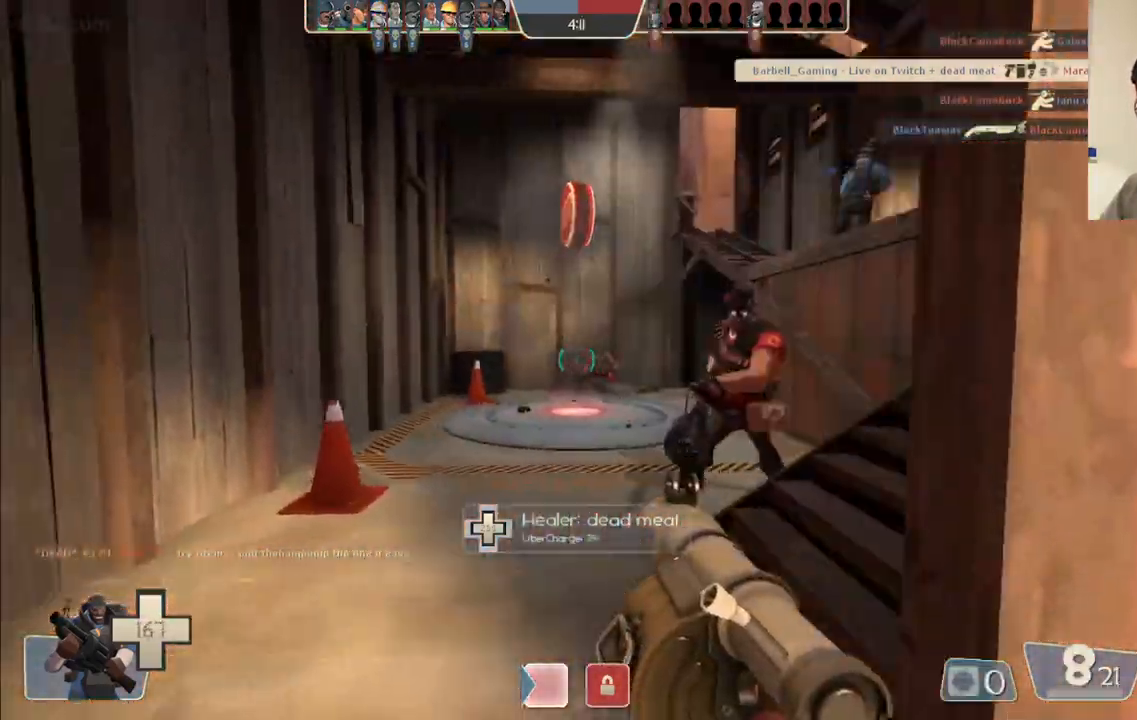
{"buttons": ["L2"], "left_stick": "down-right", "right_stick": "center", "events": [[17, "R2", "up"], [433, "L2", "down"]]}
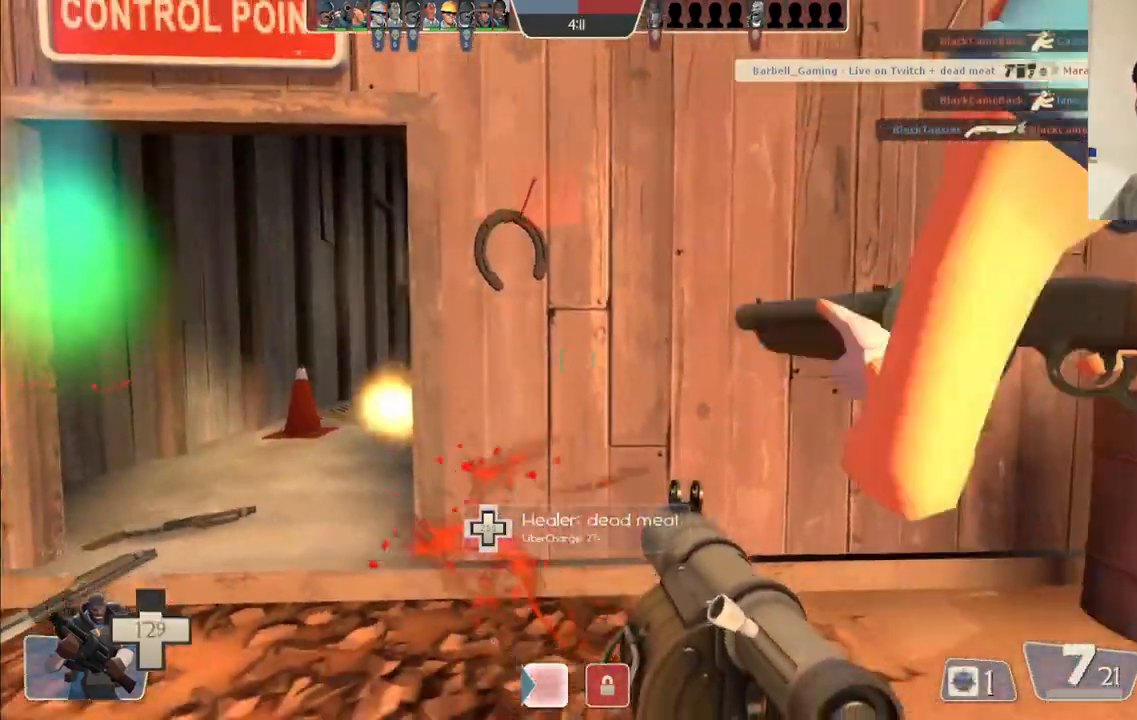
{"buttons": [], "left_stick": "down-right", "right_stick": "center"}
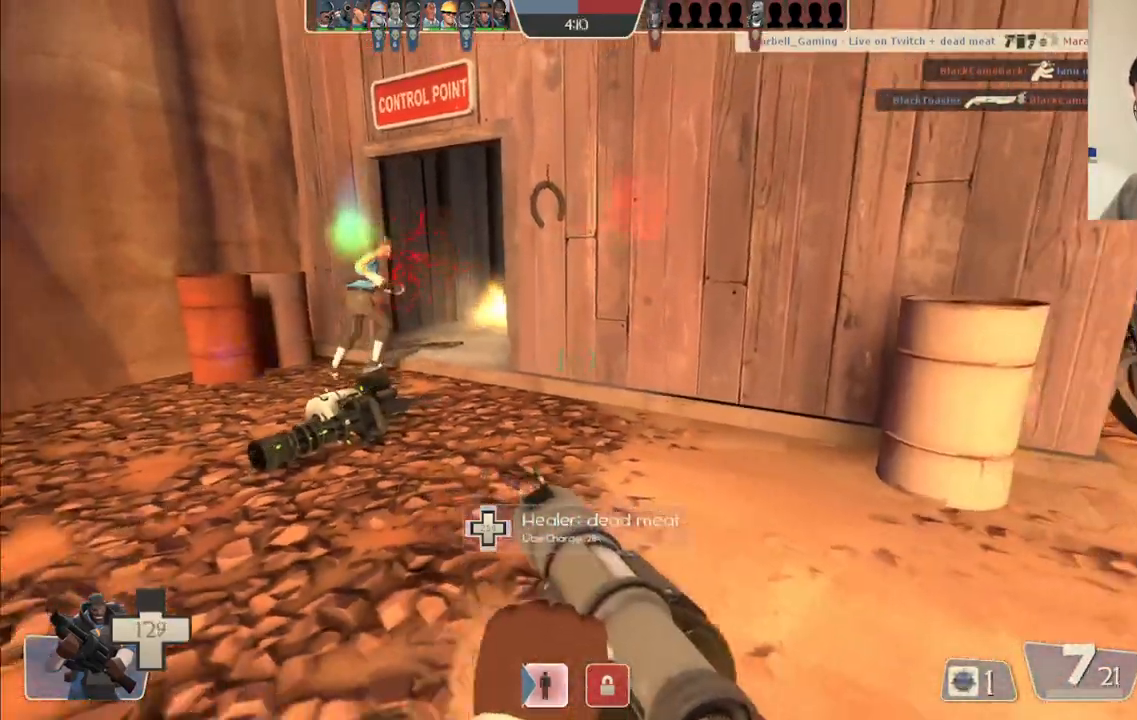
{"buttons": ["R2"], "left_stick": "down-right", "right_stick": "center", "events": [[50, "L2", "down"], [183, "L2", "up"], [200, "right_stick", "left"], [267, "L2", "down"], [350, "right_stick", "center"], [400, "R2", "down"], [417, "L2", "up"]]}
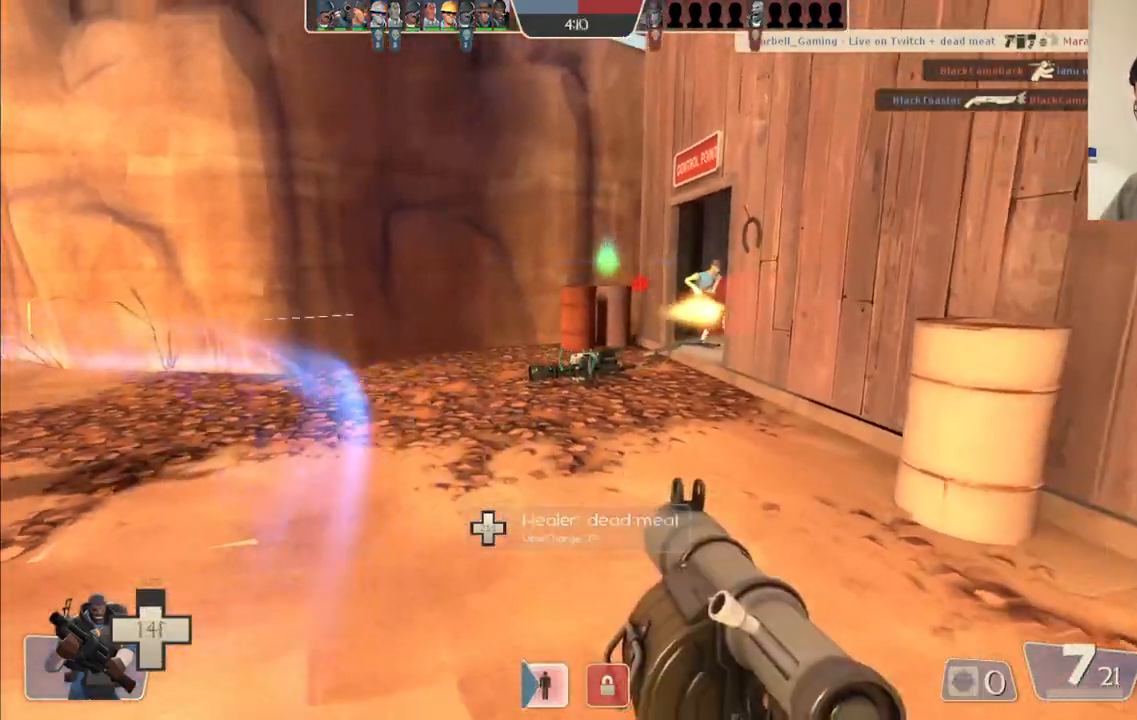
{"buttons": ["SQUARE", "L2"], "left_stick": "down-right", "right_stick": "center", "events": [[33, "R2", "up"], [150, "left_stick", "up-right"], [233, "R2", "down"], [350, "R2", "up"], [383, "left_stick", "down-right"], [417, "L2", "down"], [467, "SQUARE", "down"]]}
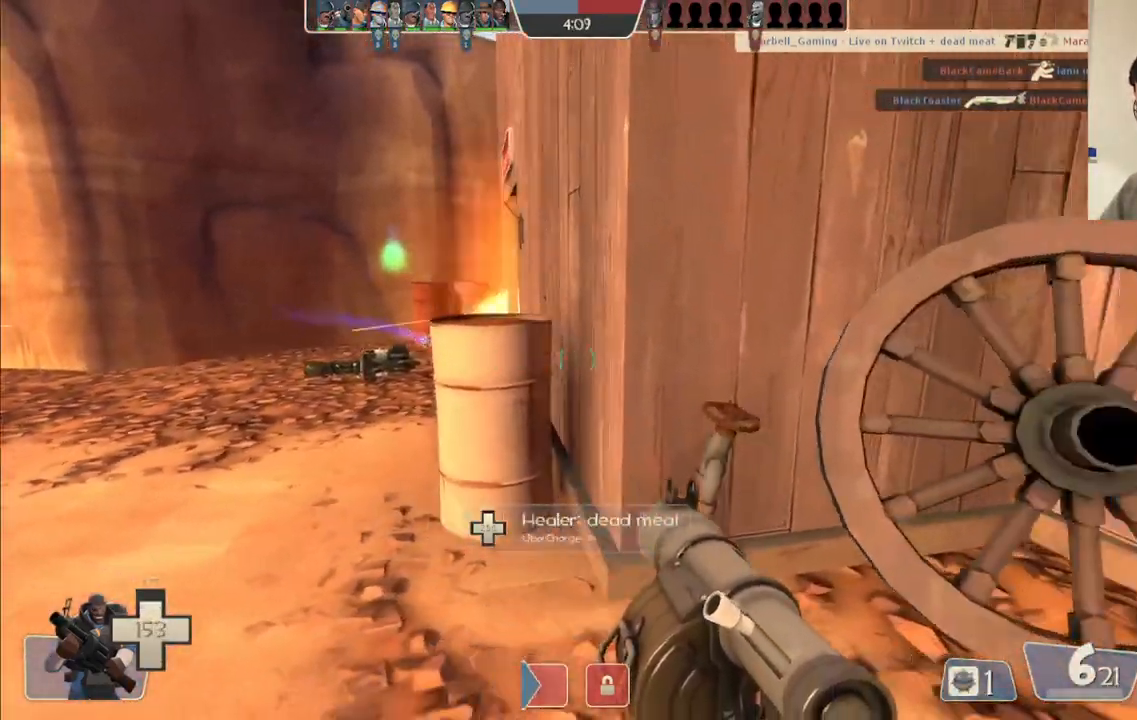
{"buttons": ["L2"], "left_stick": "up-right", "right_stick": "center", "events": [[67, "L2", "up"], [67, "SQUARE", "up"], [67, "left_stick", "down-left"], [117, "L2", "down"], [117, "SQUARE", "down"], [167, "left_stick", "up-left"], [233, "SQUARE", "up"], [233, "left_stick", "up-right"]]}
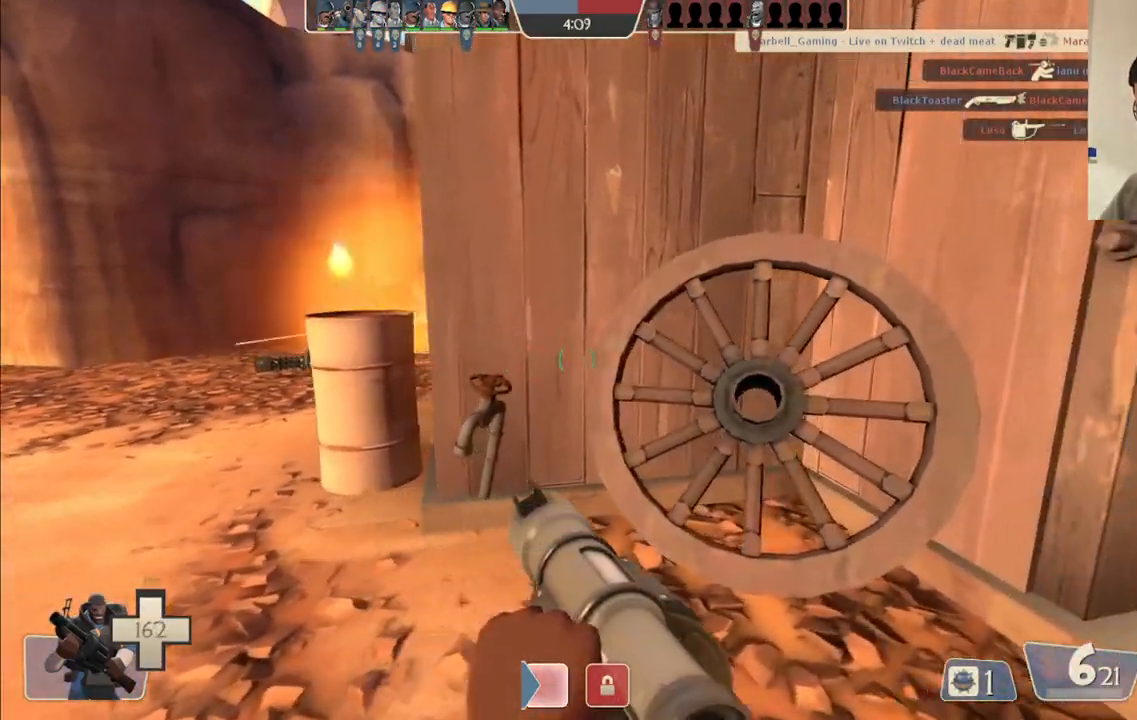
{"buttons": [], "left_stick": "left", "right_stick": "center", "events": [[33, "left_stick", "up"], [83, "L2", "up"], [133, "L2", "down"], [150, "L1", "down"], [150, "left_stick", "up-left"], [283, "L1", "up"], [283, "L2", "up"], [400, "left_stick", "left"]]}
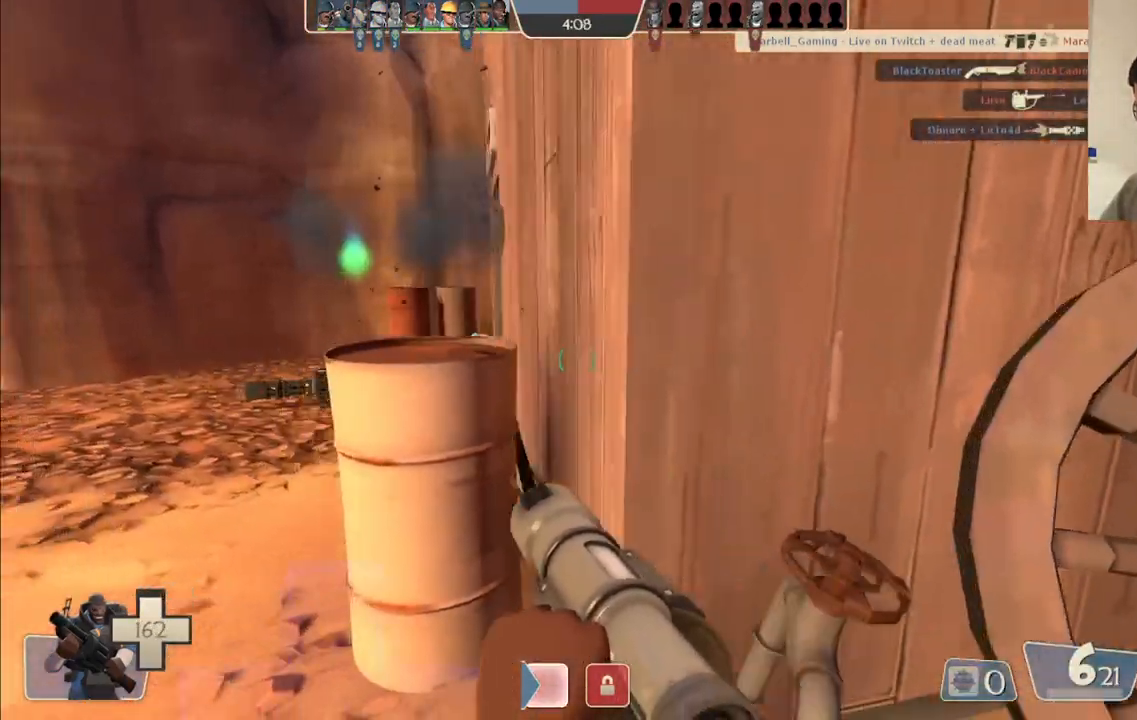
{"buttons": [], "left_stick": "up-left", "right_stick": "center", "events": [[133, "left_stick", "up-left"]]}
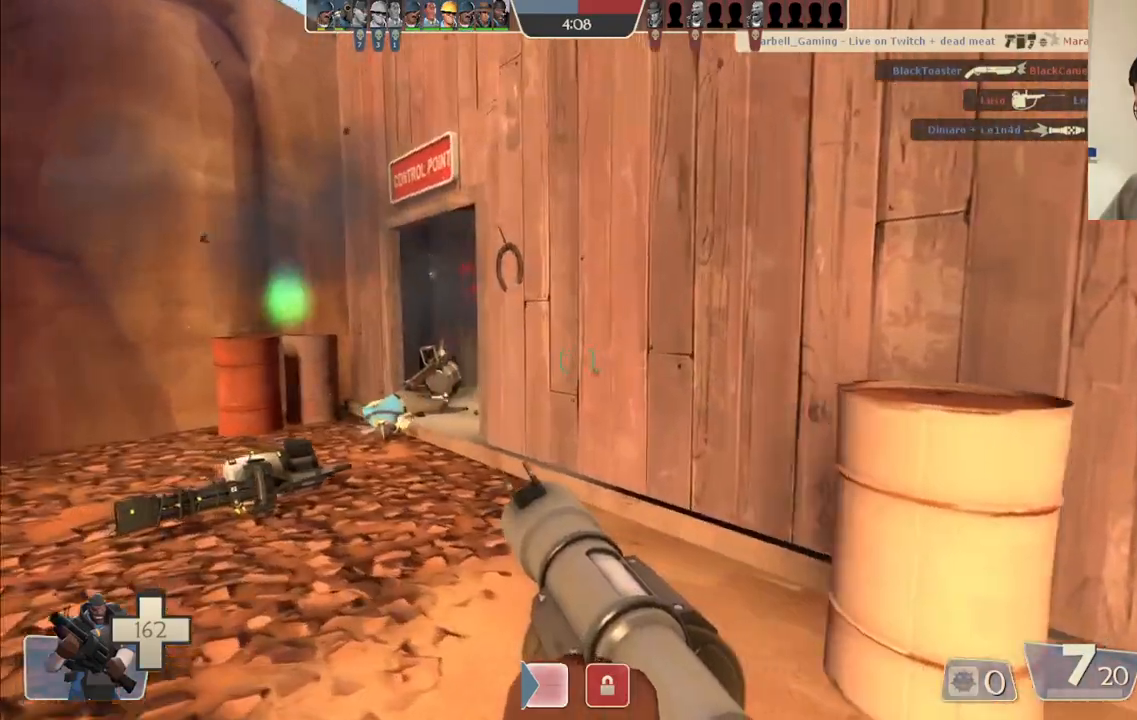
{"buttons": [], "left_stick": "up-left", "right_stick": "center", "events": []}
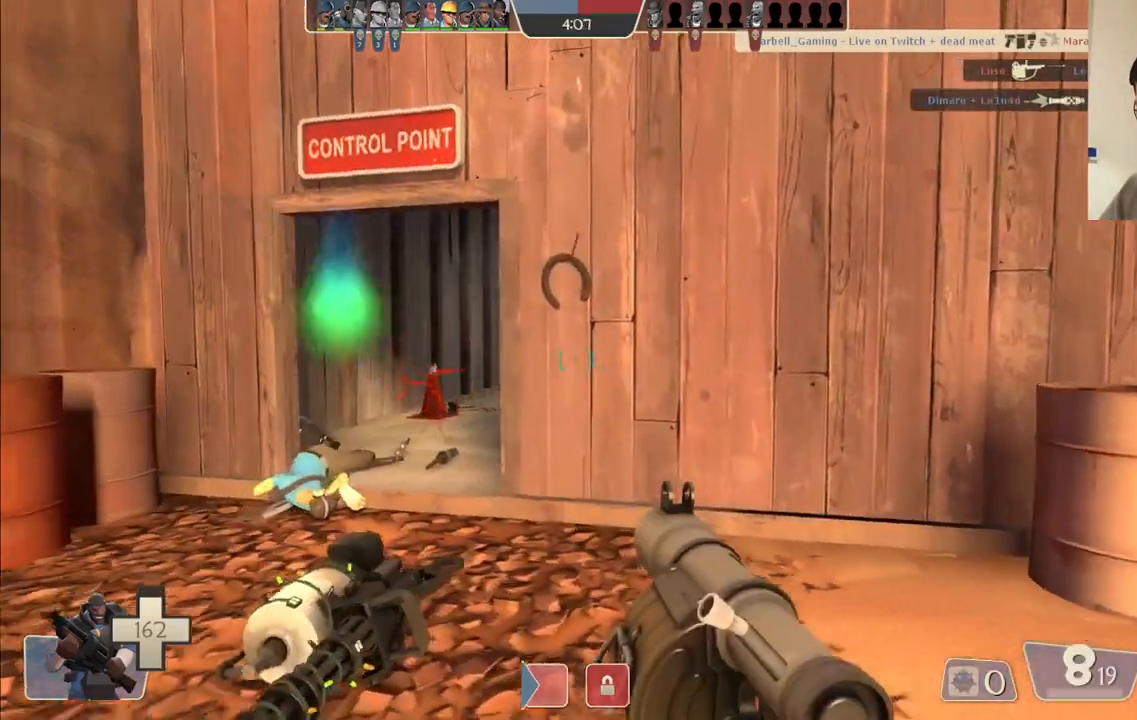
{"buttons": [], "left_stick": "up-left", "right_stick": "center", "events": [[350, "R2", "down"], [500, "R2", "up"]]}
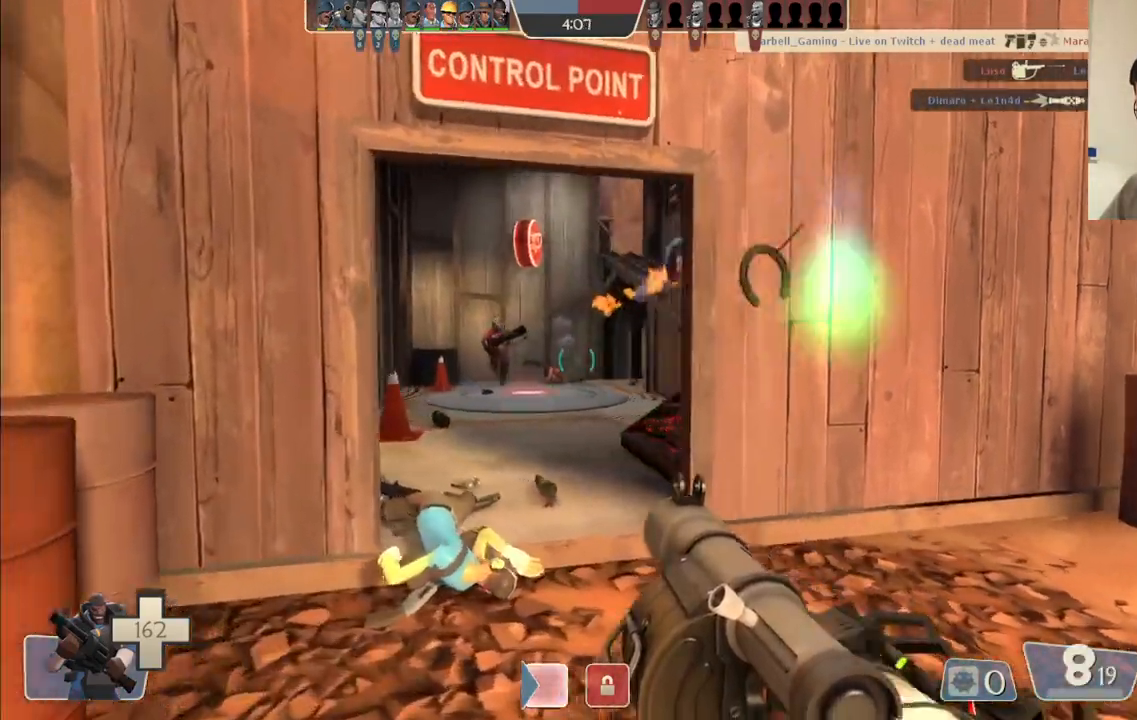
{"buttons": ["L2"], "left_stick": "down-right", "right_stick": "center"}
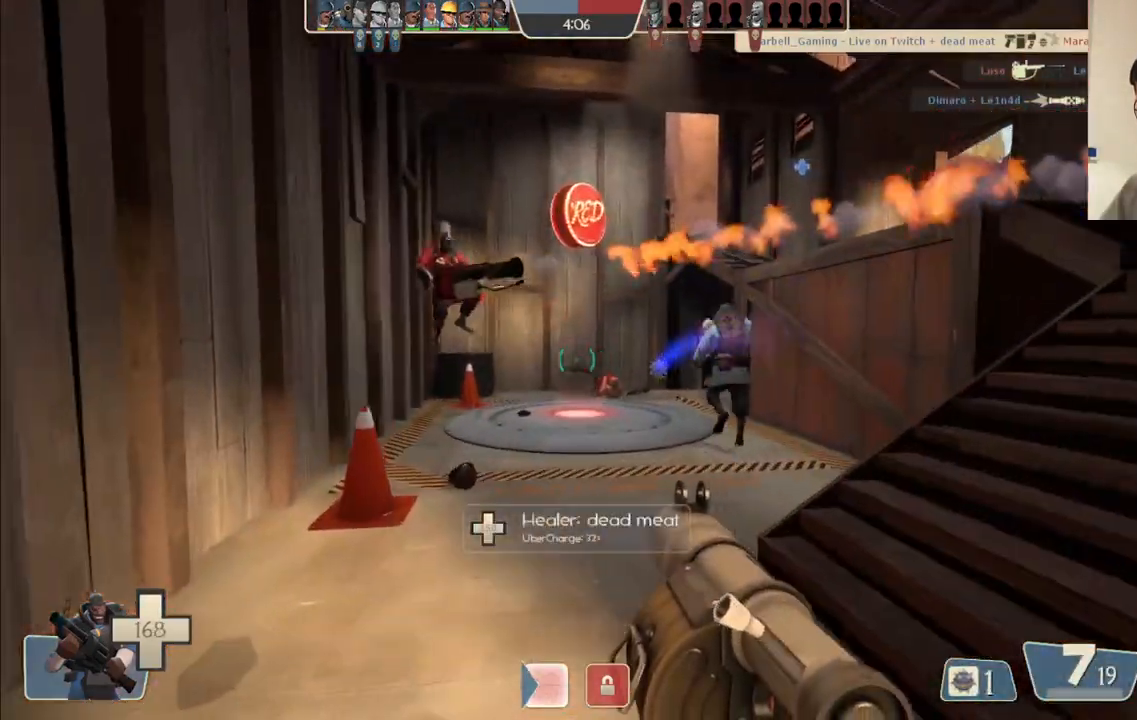
{"buttons": ["L1", "L2"], "left_stick": "down-right", "right_stick": "center", "events": [[50, "L2", "up"], [50, "R2", "down"], [100, "R2", "up"], [133, "L2", "down"], [150, "L1", "down"], [167, "R2", "down"], [233, "R2", "up"], [250, "L1", "up"], [267, "L2", "up"], [317, "R2", "down"], [367, "R2", "up"], [417, "L2", "down"], [433, "L1", "down"]]}
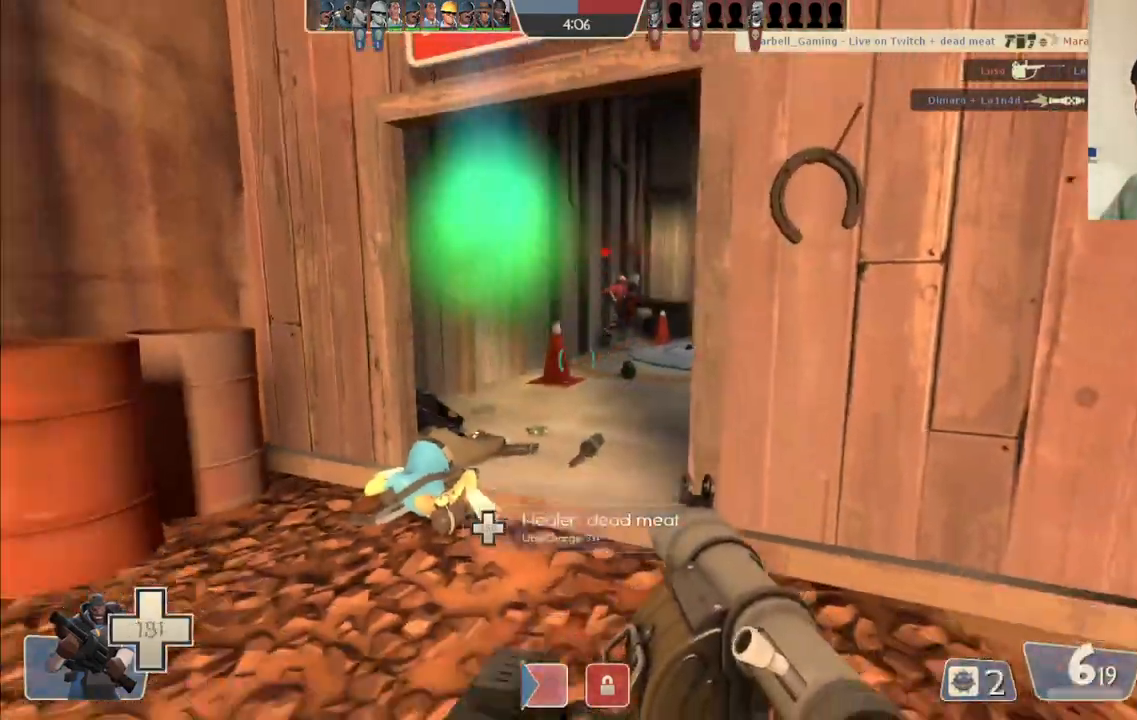
{"buttons": ["SQUARE"], "left_stick": "down-right", "right_stick": "center", "events": [[33, "L1", "up"], [50, "L2", "up"], [100, "R2", "down"], [150, "R2", "up"], [200, "L2", "down"], [233, "left_stick", "down-left"], [283, "L2", "up"], [367, "left_stick", "down-right"], [483, "SQUARE", "down"]]}
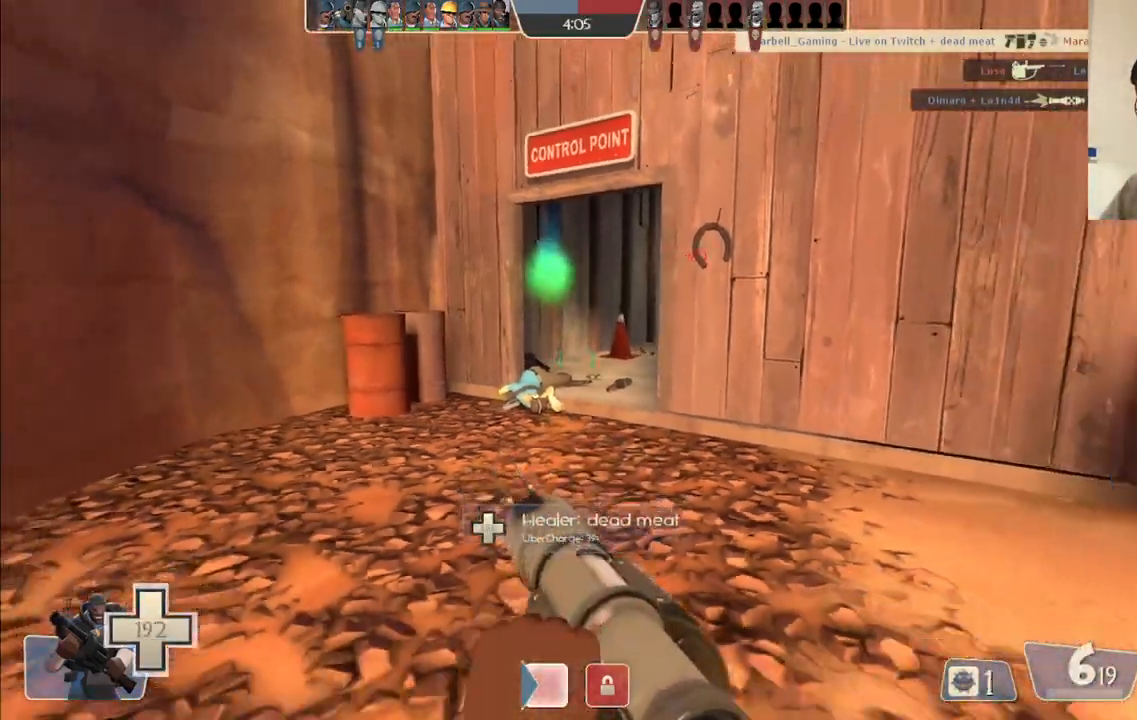
{"buttons": ["L2"], "left_stick": "up", "right_stick": "center", "events": [[17, "L2", "down"], [67, "left_stick", "right"], [83, "SQUARE", "up"], [200, "L1", "down"], [267, "left_stick", "up"], [317, "L1", "up"], [333, "L2", "up"], [400, "L1", "down"], [400, "L2", "down"], [500, "L1", "up"]]}
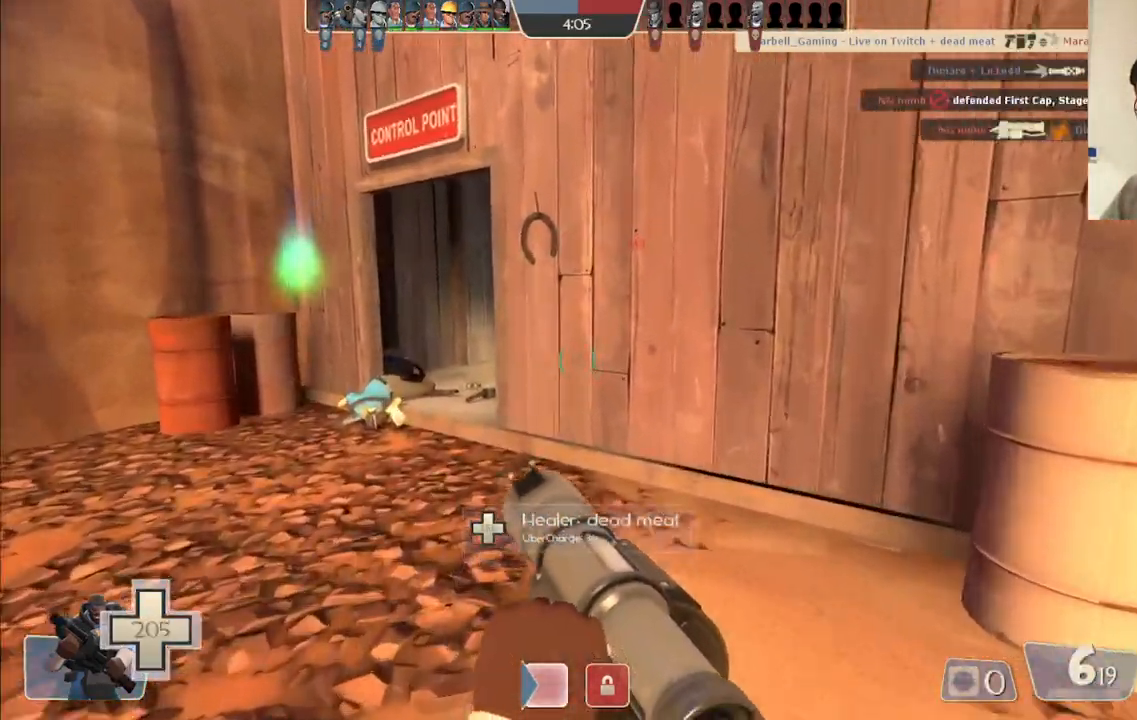
{"buttons": [], "left_stick": "up-left", "right_stick": "center", "events": [[33, "L2", "up"], [233, "left_stick", "up-left"], [233, "right_stick", "right"], [317, "right_stick", "center"]]}
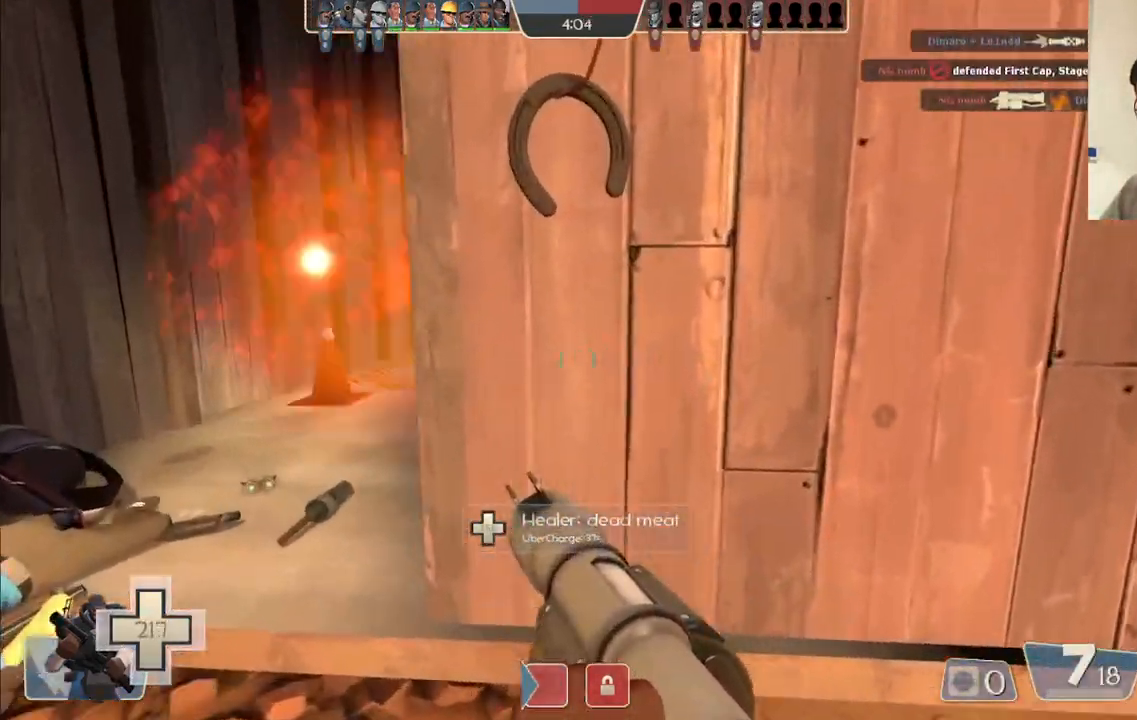
{"buttons": ["R2"], "left_stick": "up", "right_stick": "center", "events": [[267, "R2", "down"], [367, "left_stick", "up"], [400, "R2", "up"], [483, "R2", "down"]]}